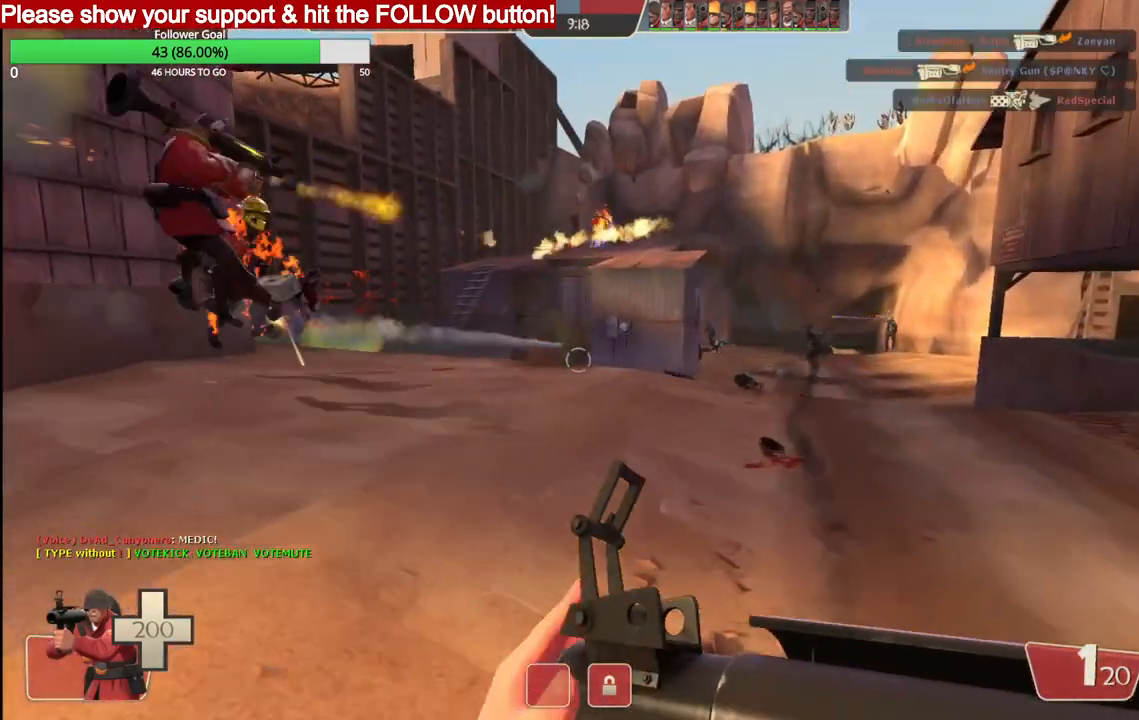
Gameplay with a controller (PlayStation layout); each line is a JSON object with the inputs held at the frame after it. "events" lists button and stick changes between this image and that frame as [ms after this image, input, new state], when the widget could be followed in between.
{"buttons": [], "left_stick": "up", "right_stick": "center", "events": [[50, "left_stick", "up"]]}
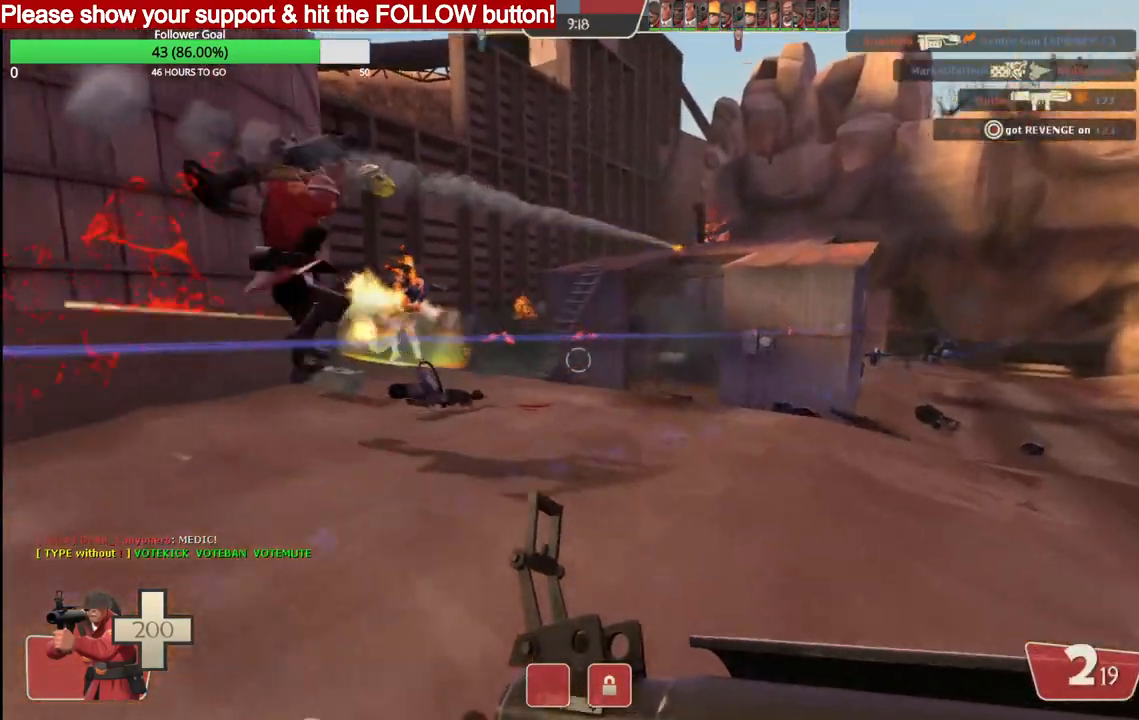
{"buttons": ["R2"], "left_stick": "left", "right_stick": "center", "events": [[233, "left_stick", "up-left"], [367, "left_stick", "left"], [417, "R2", "down"]]}
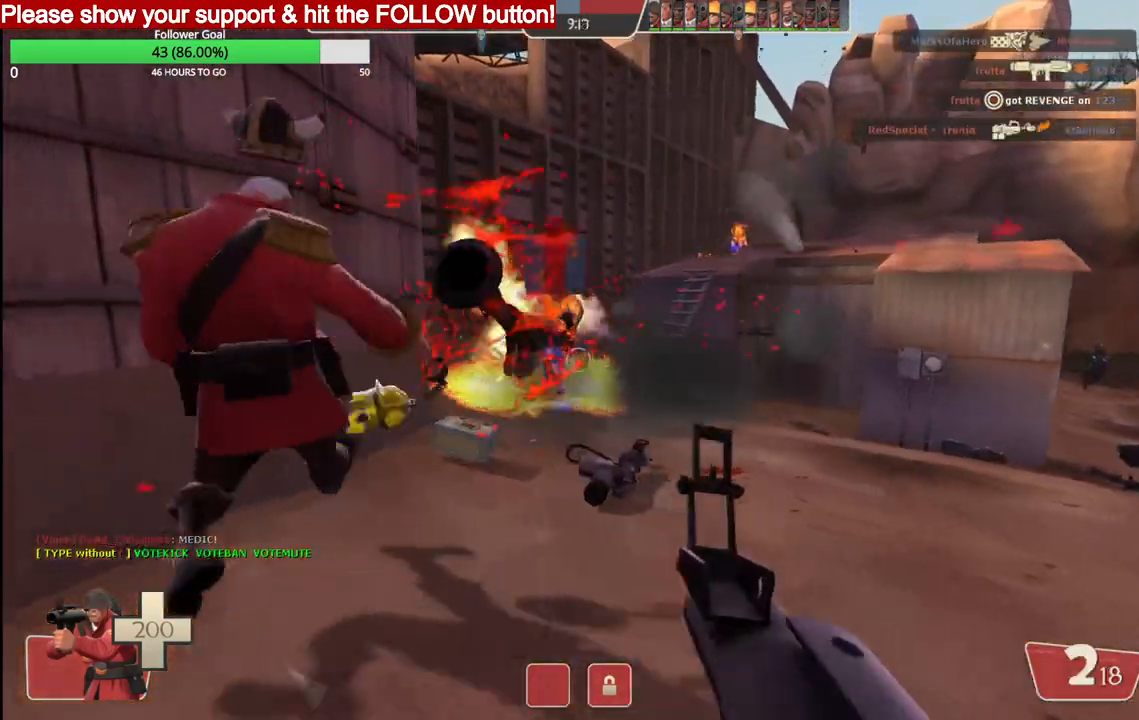
{"buttons": [], "left_stick": "down", "right_stick": "center", "events": [[33, "left_stick", "down"], [233, "left_stick", "right"], [350, "R2", "up"], [350, "left_stick", "up"], [483, "left_stick", "down"]]}
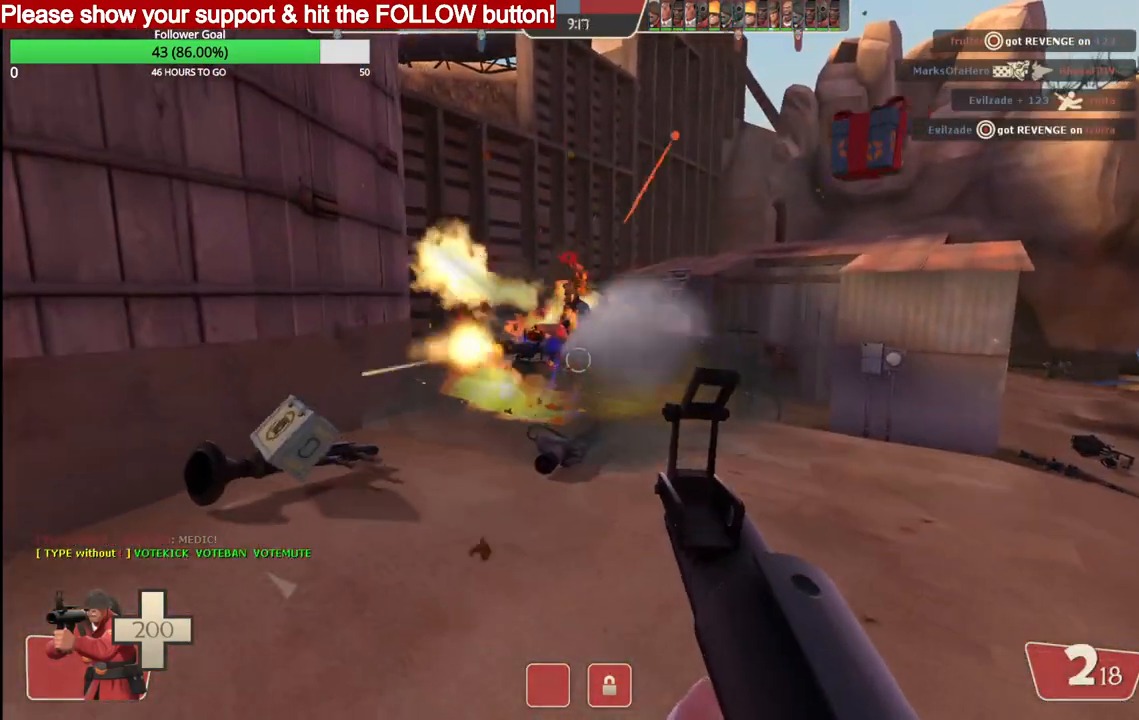
{"buttons": ["R2"], "left_stick": "down", "right_stick": "center", "events": [[133, "R2", "down"], [133, "left_stick", "down-right"], [283, "left_stick", "down"]]}
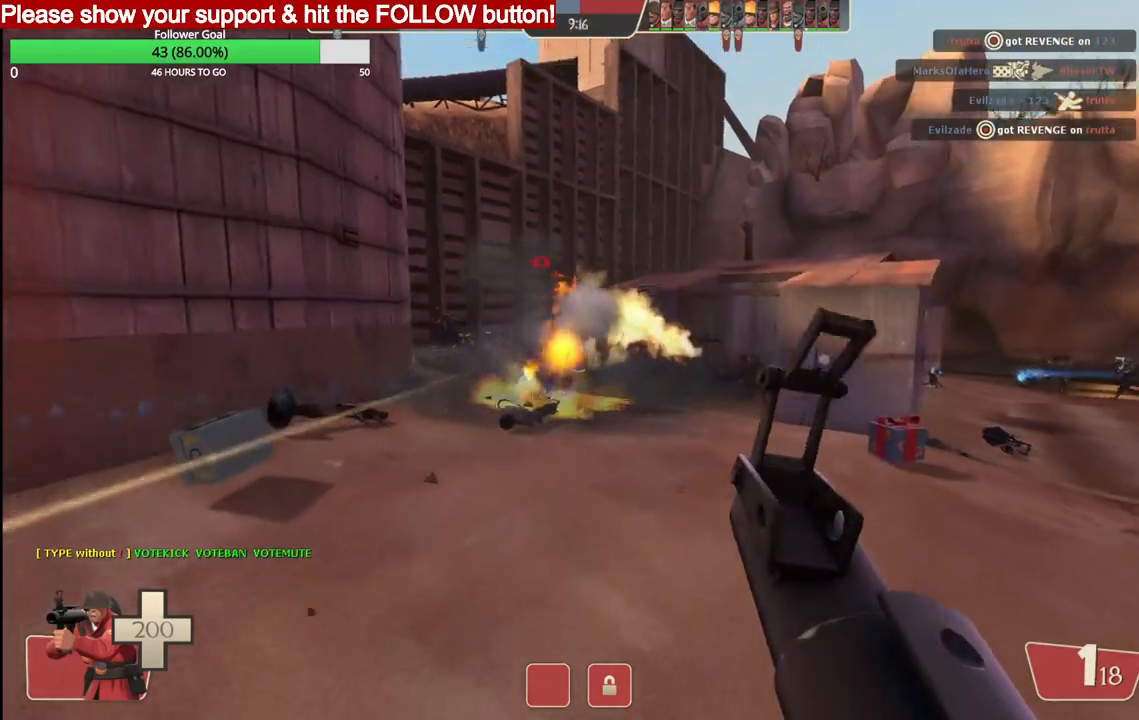
{"buttons": [], "left_stick": "down", "right_stick": "center", "events": [[67, "R2", "up"], [250, "SQUARE", "down"], [333, "SQUARE", "up"], [400, "SQUARE", "down"], [467, "SQUARE", "up"]]}
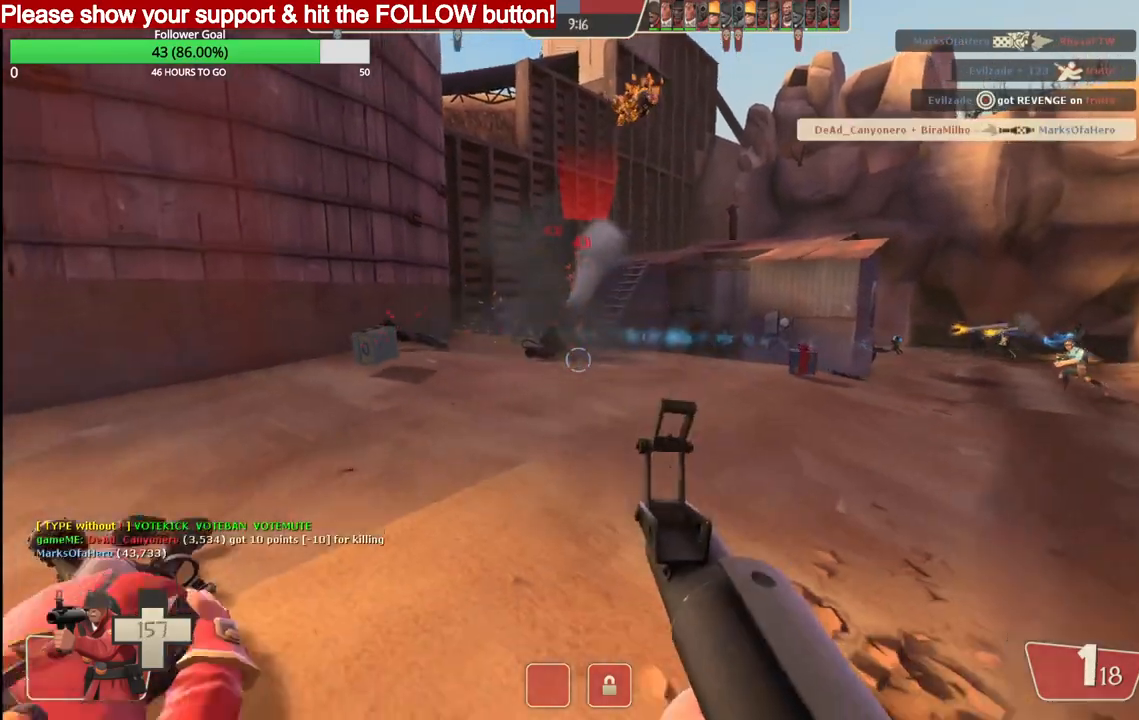
{"buttons": [], "left_stick": "up", "right_stick": "center", "events": [[33, "SQUARE", "down"], [83, "left_stick", "down-right"], [100, "SQUARE", "up"], [167, "SQUARE", "down"], [217, "left_stick", "right"], [250, "SQUARE", "up"], [383, "left_stick", "up"]]}
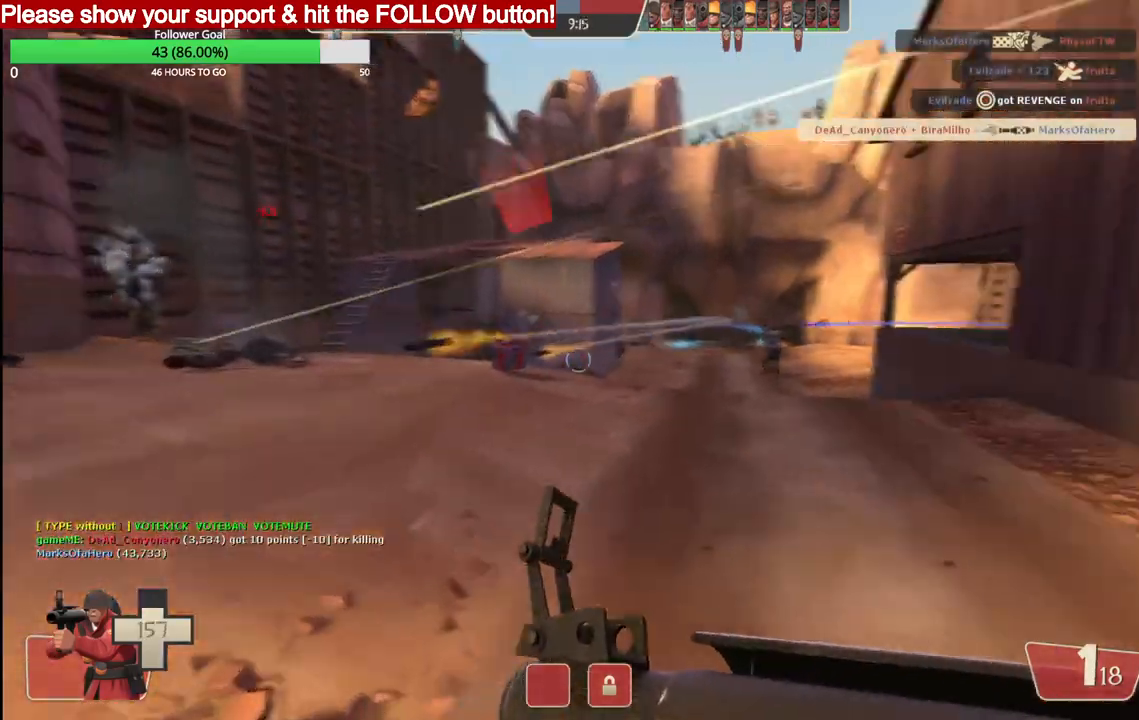
{"buttons": [], "left_stick": "up-left", "right_stick": "center", "events": [[33, "left_stick", "up-left"]]}
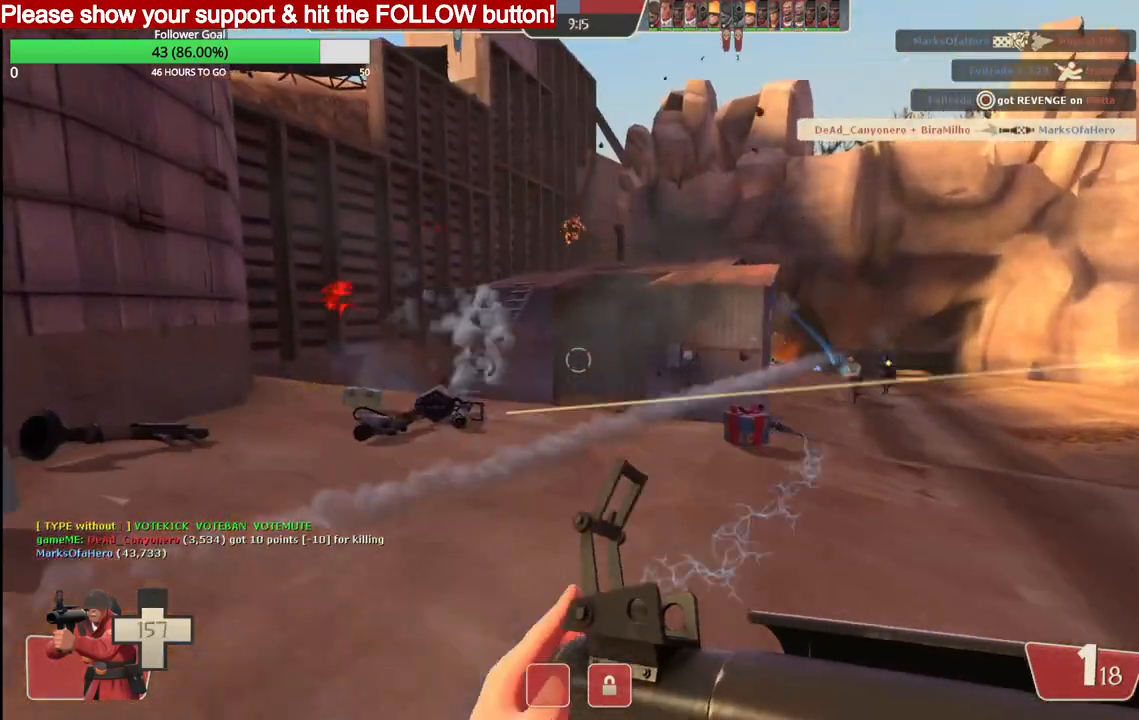
{"buttons": [], "left_stick": "down", "right_stick": "center", "events": [[83, "R2", "down"], [133, "left_stick", "down"], [283, "R2", "up"]]}
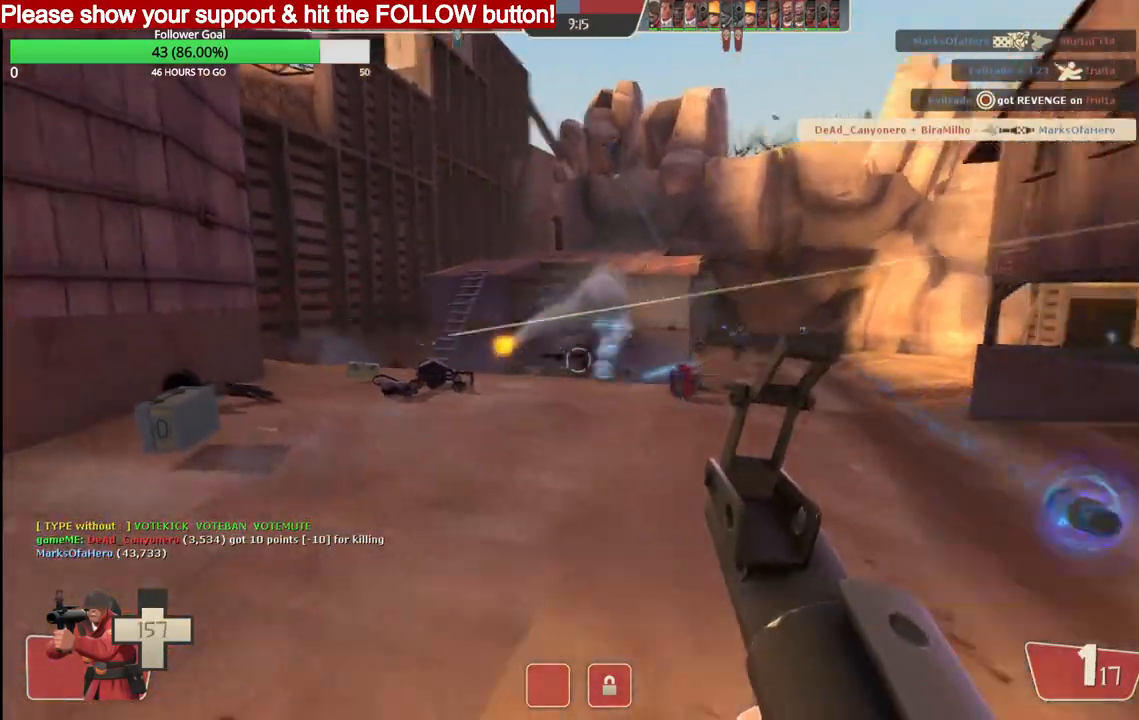
{"buttons": [], "left_stick": "down-left", "right_stick": "center", "events": [[250, "SQUARE", "down"], [333, "SQUARE", "up"], [400, "SQUARE", "down"], [417, "left_stick", "down-left"], [483, "SQUARE", "up"]]}
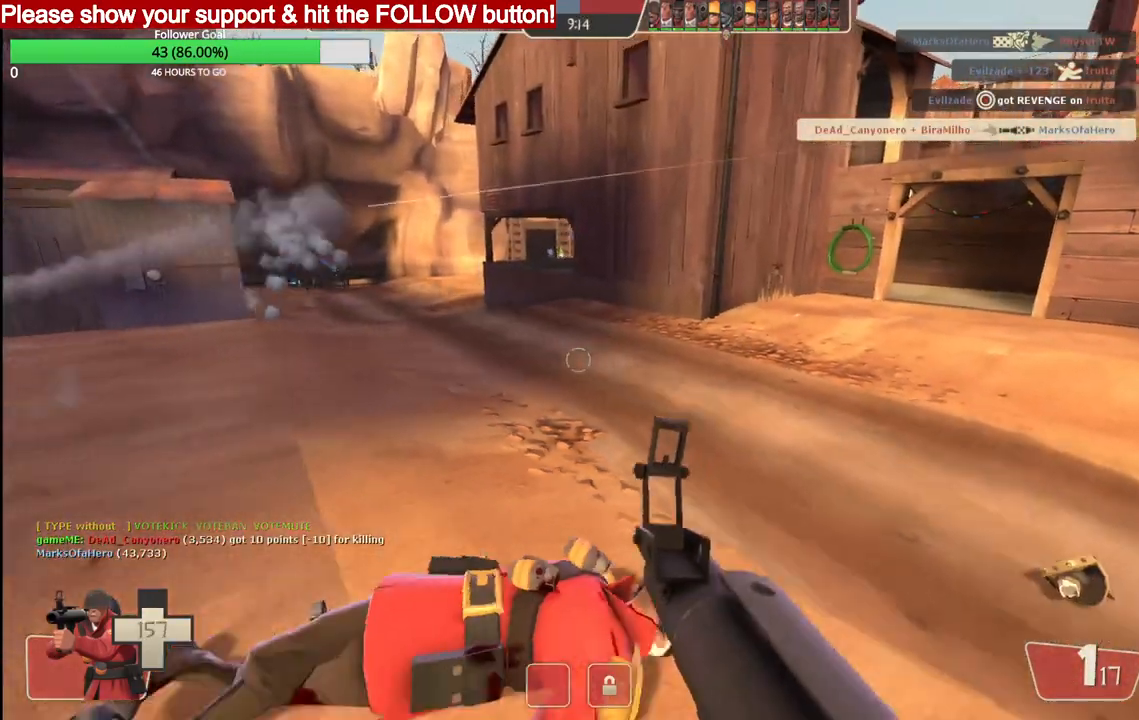
{"buttons": [], "left_stick": "up-left", "right_stick": "center", "events": [[117, "left_stick", "left"], [267, "left_stick", "up-left"]]}
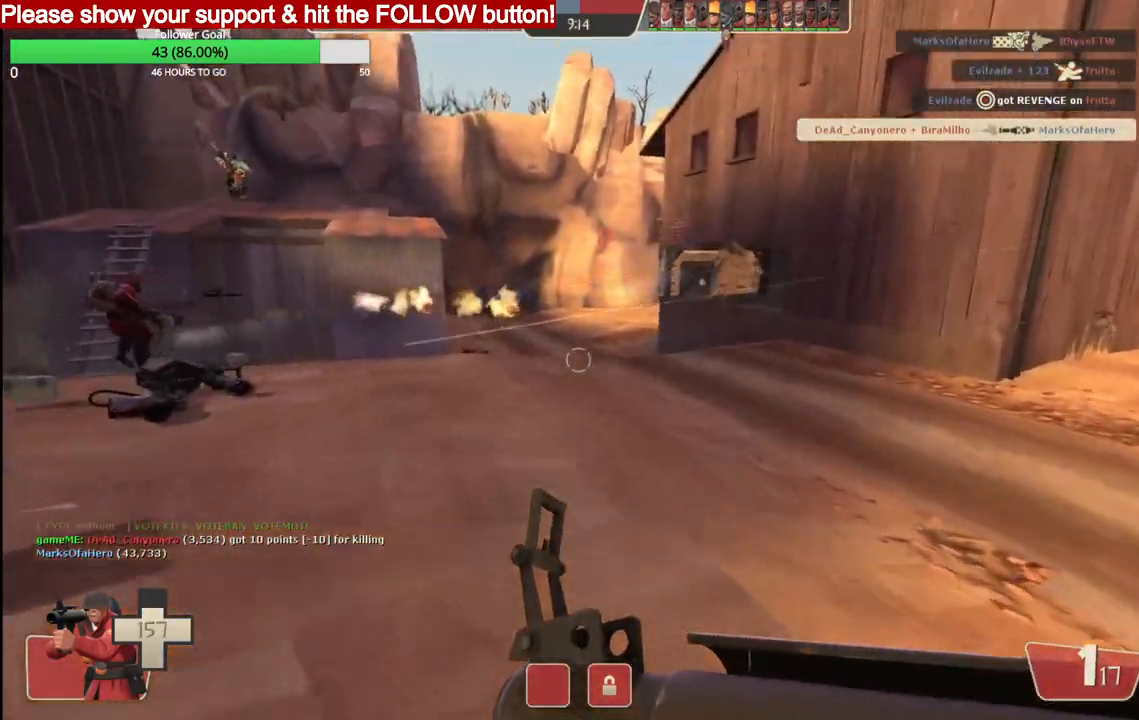
{"buttons": ["R2"], "left_stick": "right", "right_stick": "center", "events": [[333, "R2", "down"], [333, "left_stick", "up-right"], [417, "left_stick", "right"]]}
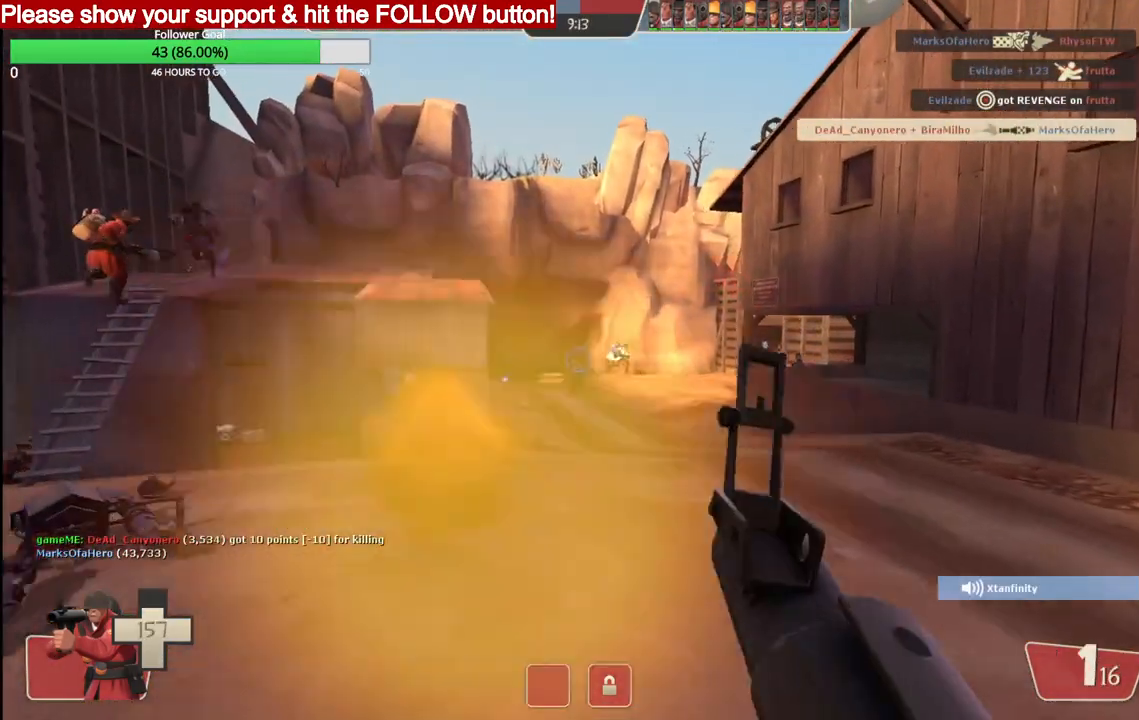
{"buttons": ["R2"], "left_stick": "down", "right_stick": "center", "events": [[17, "left_stick", "down-right"], [183, "left_stick", "down"]]}
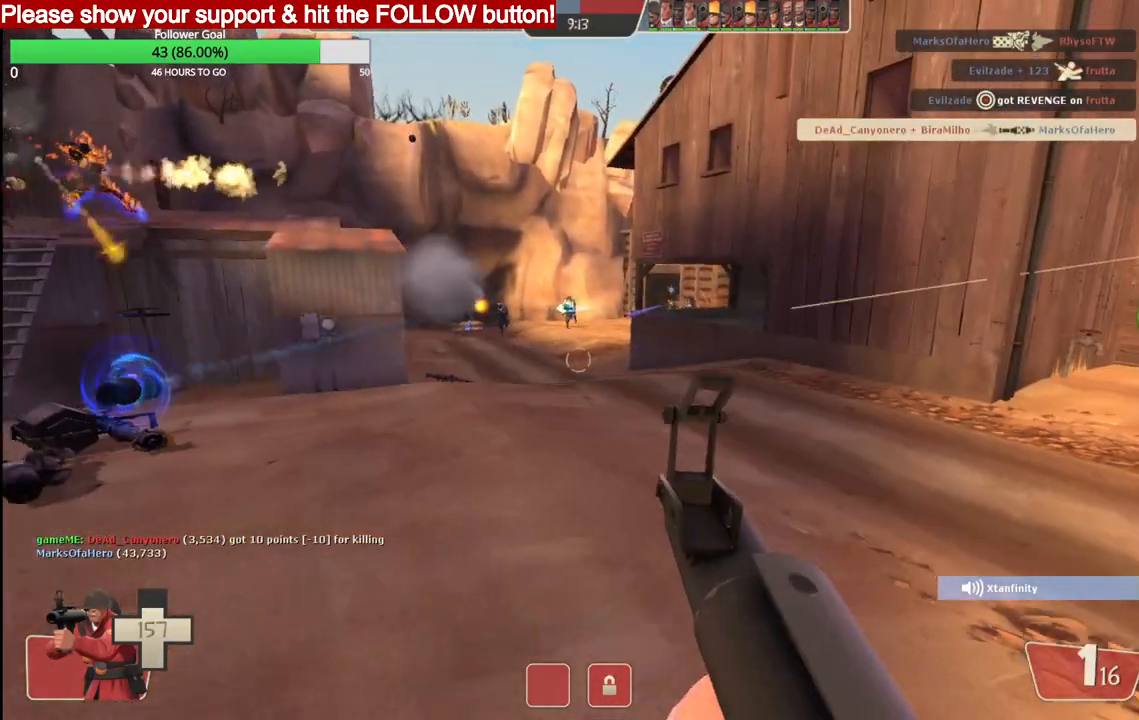
{"buttons": ["R2"], "left_stick": "down-right", "right_stick": "center", "events": [[200, "left_stick", "down-right"]]}
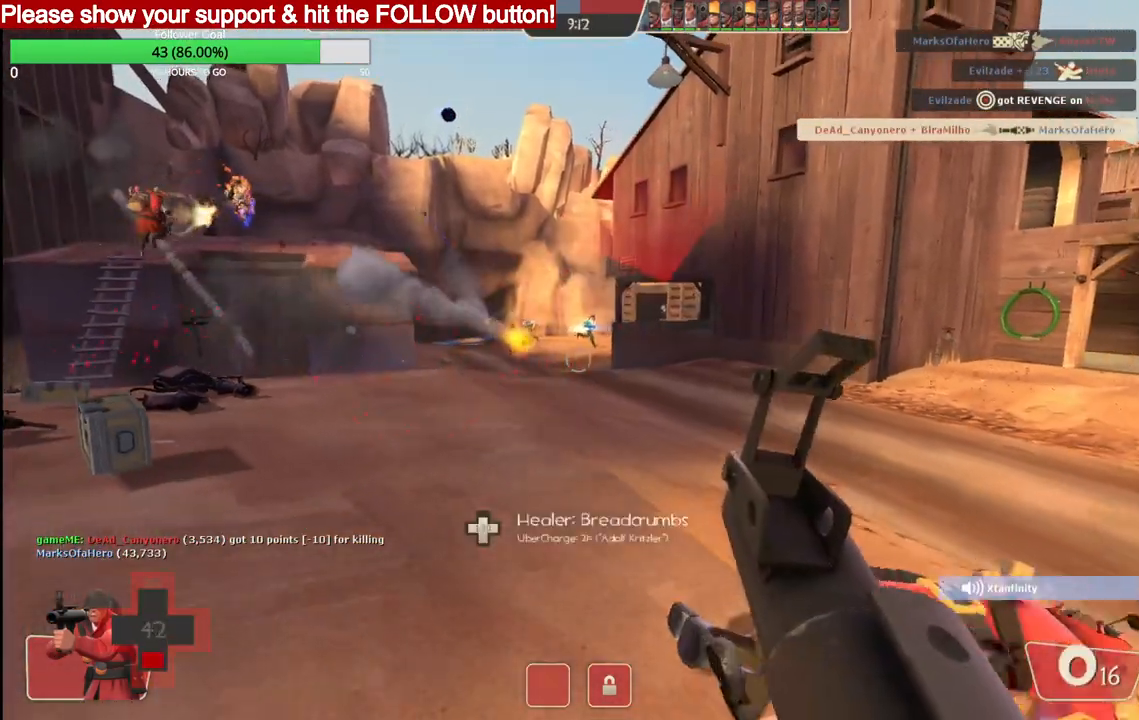
{"buttons": ["SQUARE"], "left_stick": "down-right", "right_stick": "center", "events": [[117, "R2", "up"], [183, "SQUARE", "down"], [250, "SQUARE", "up"], [333, "SQUARE", "down"], [417, "SQUARE", "up"], [483, "SQUARE", "down"]]}
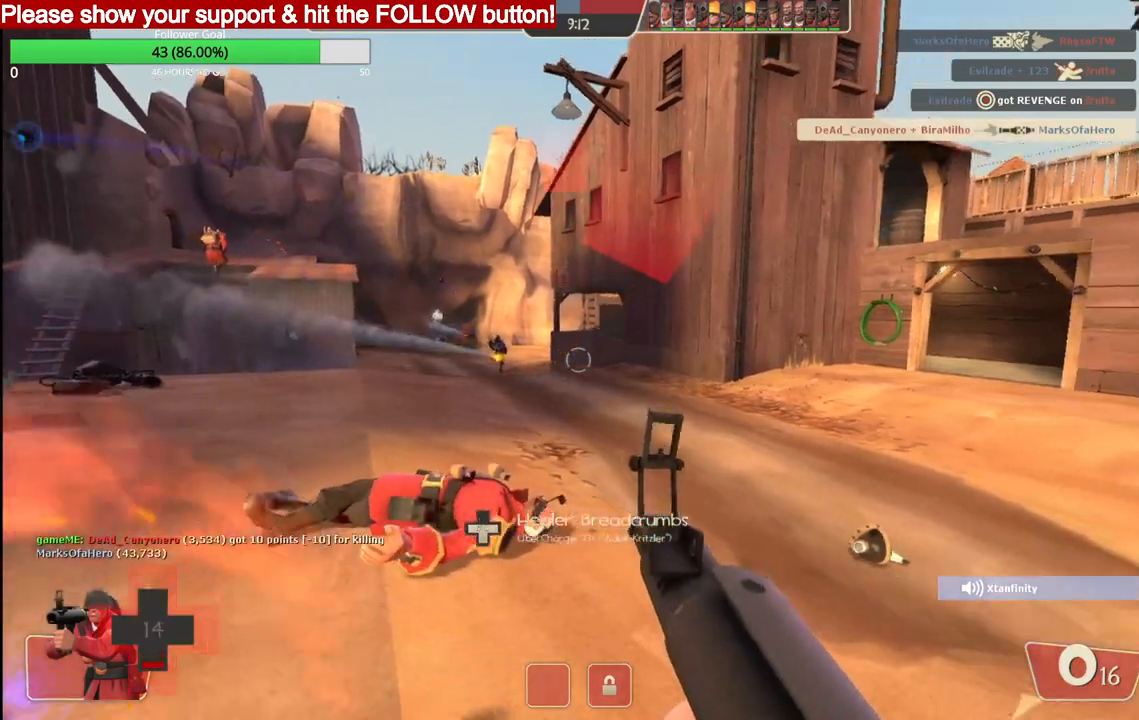
{"buttons": [], "left_stick": "down-right", "right_stick": "center", "events": [[67, "SQUARE", "up"], [133, "SQUARE", "down"], [217, "SQUARE", "up"]]}
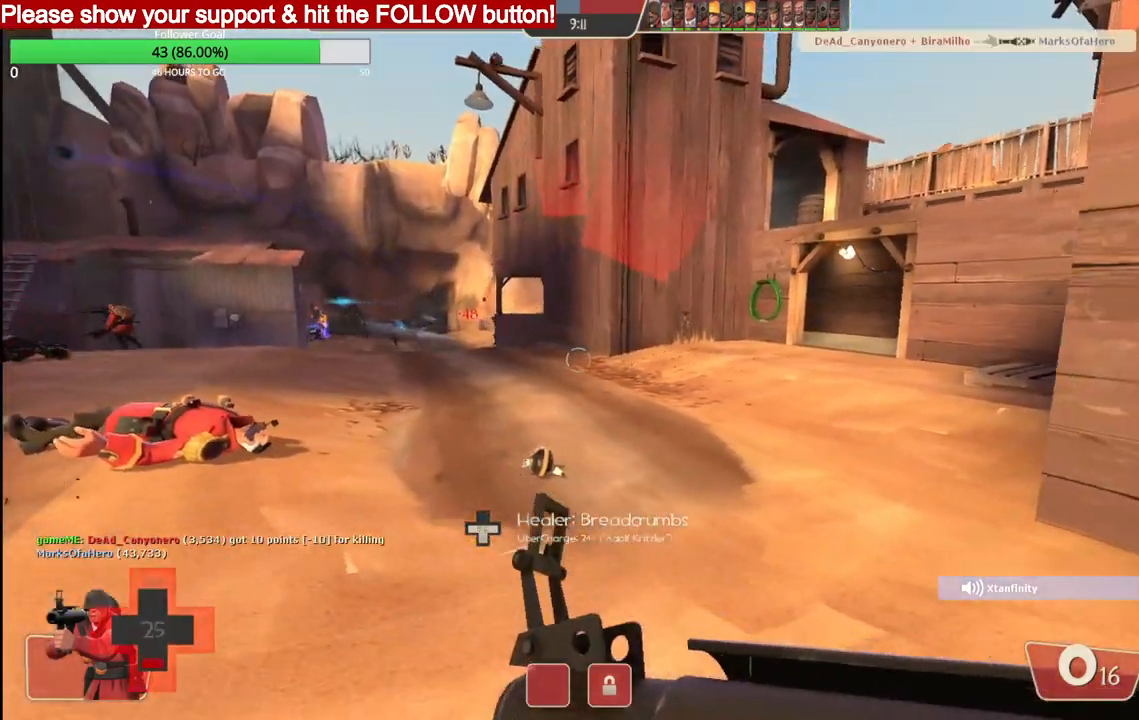
{"buttons": [], "left_stick": "right", "right_stick": "center", "events": [[67, "left_stick", "right"]]}
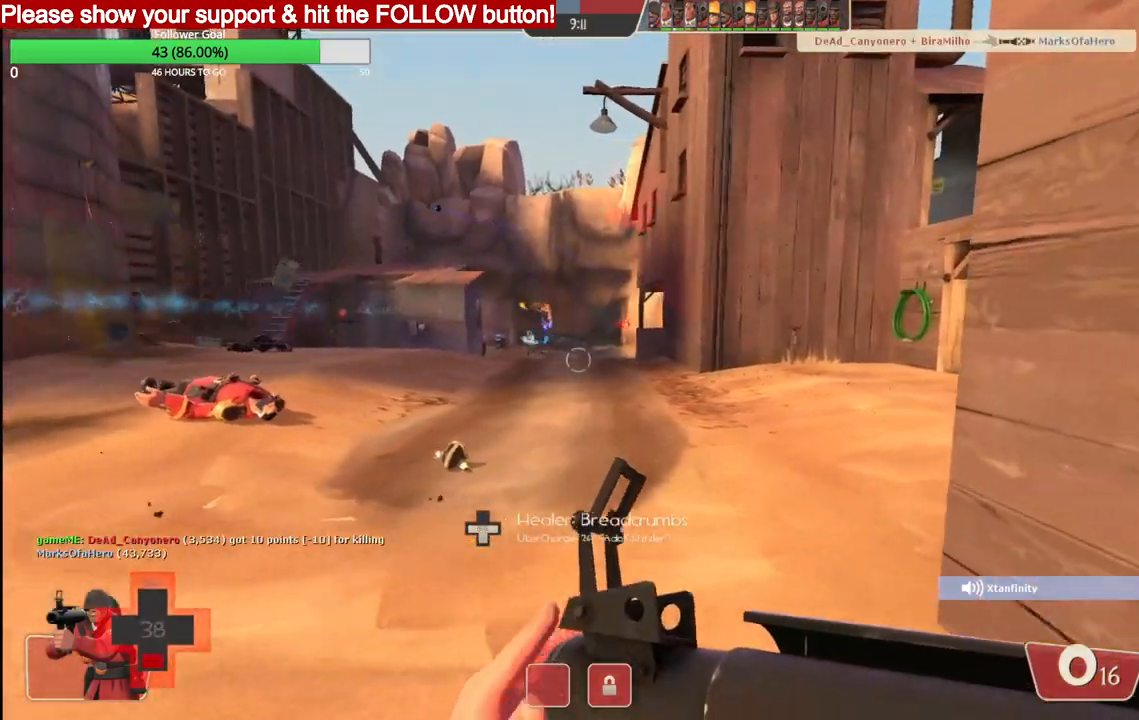
{"buttons": [], "left_stick": "left", "right_stick": "center", "events": [[83, "left_stick", "up"], [267, "R2", "down"], [267, "left_stick", "up-left"], [400, "left_stick", "left"], [500, "R2", "up"]]}
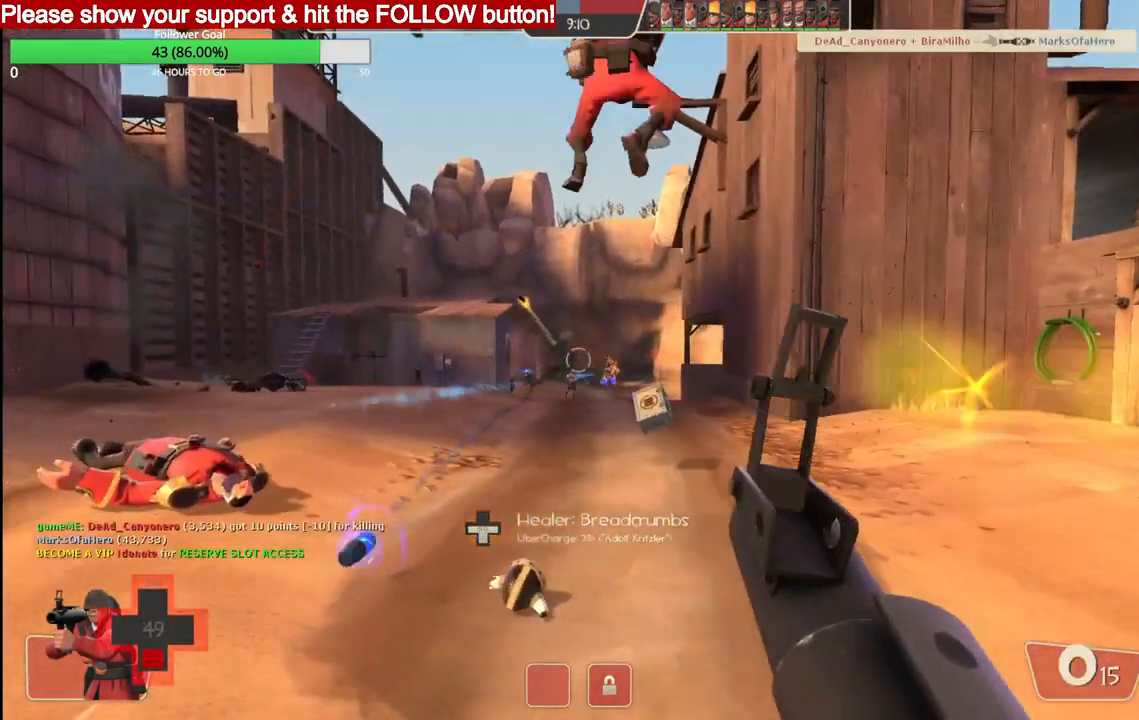
{"buttons": [], "left_stick": "down-left", "right_stick": "center", "events": [[83, "right_stick", "up-right"], [133, "left_stick", "down-left"], [183, "right_stick", "center"], [283, "SQUARE", "down"], [383, "SQUARE", "up"], [417, "SQUARE", "down"], [500, "SQUARE", "up"]]}
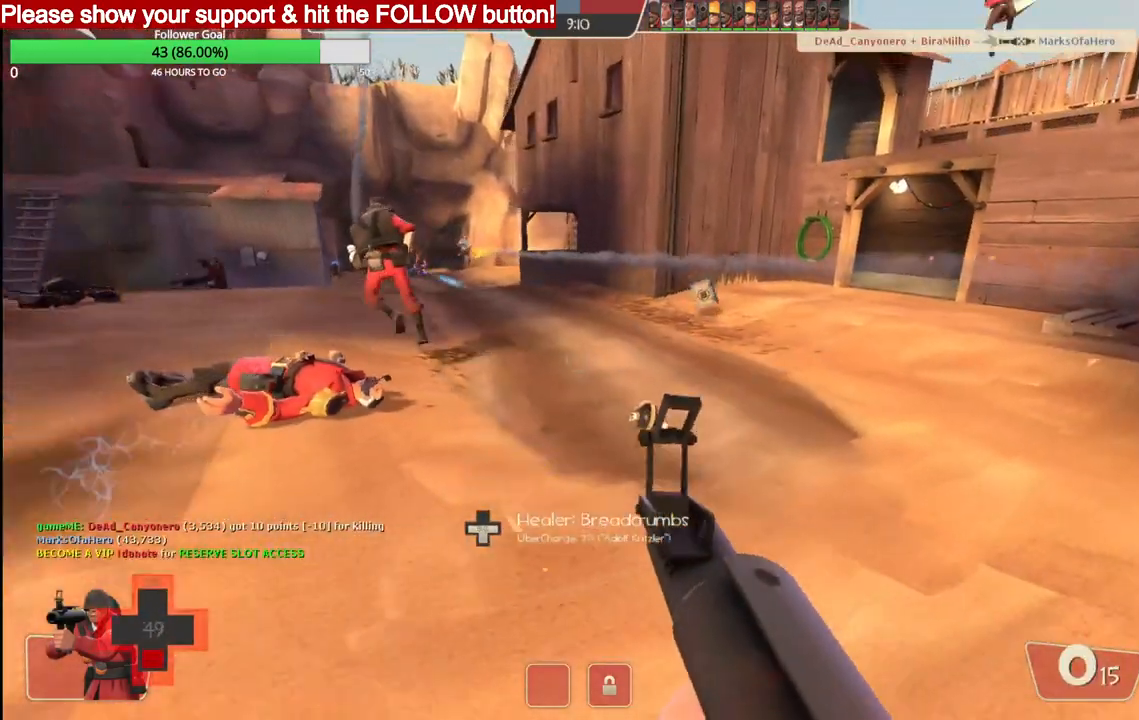
{"buttons": [], "left_stick": "down-left", "right_stick": "center", "events": [[50, "CROSS", "down"], [150, "CROSS", "up"]]}
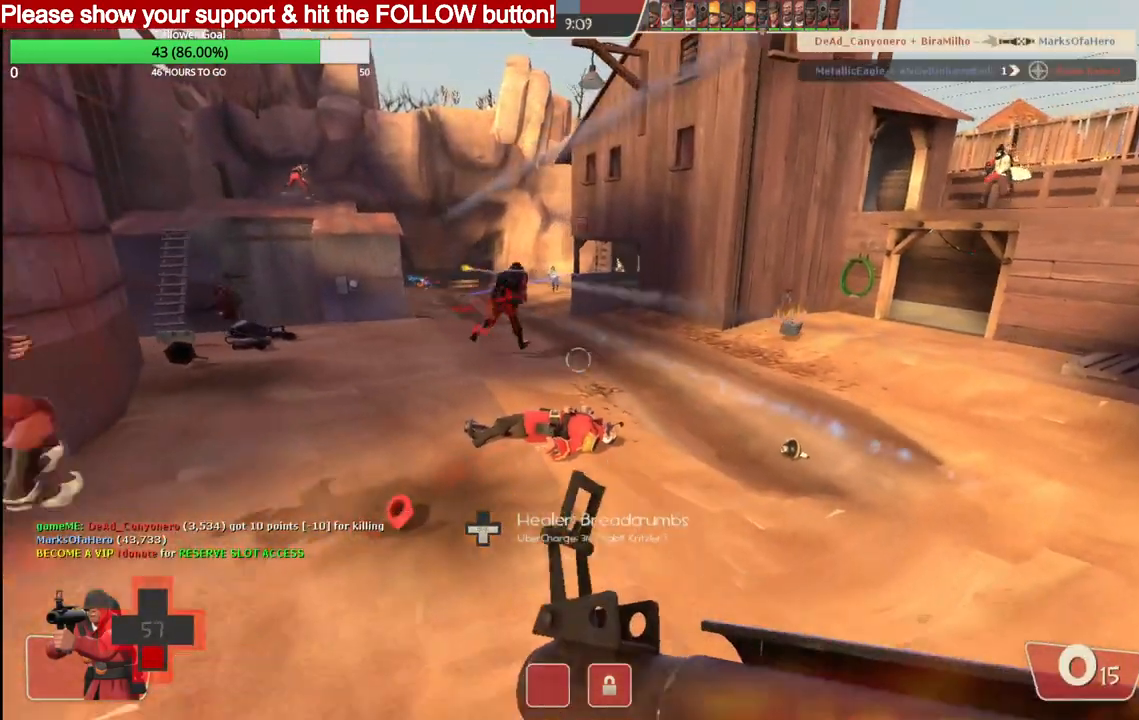
{"buttons": [], "left_stick": "up-left", "right_stick": "center", "events": [[33, "left_stick", "left"], [433, "left_stick", "up-left"]]}
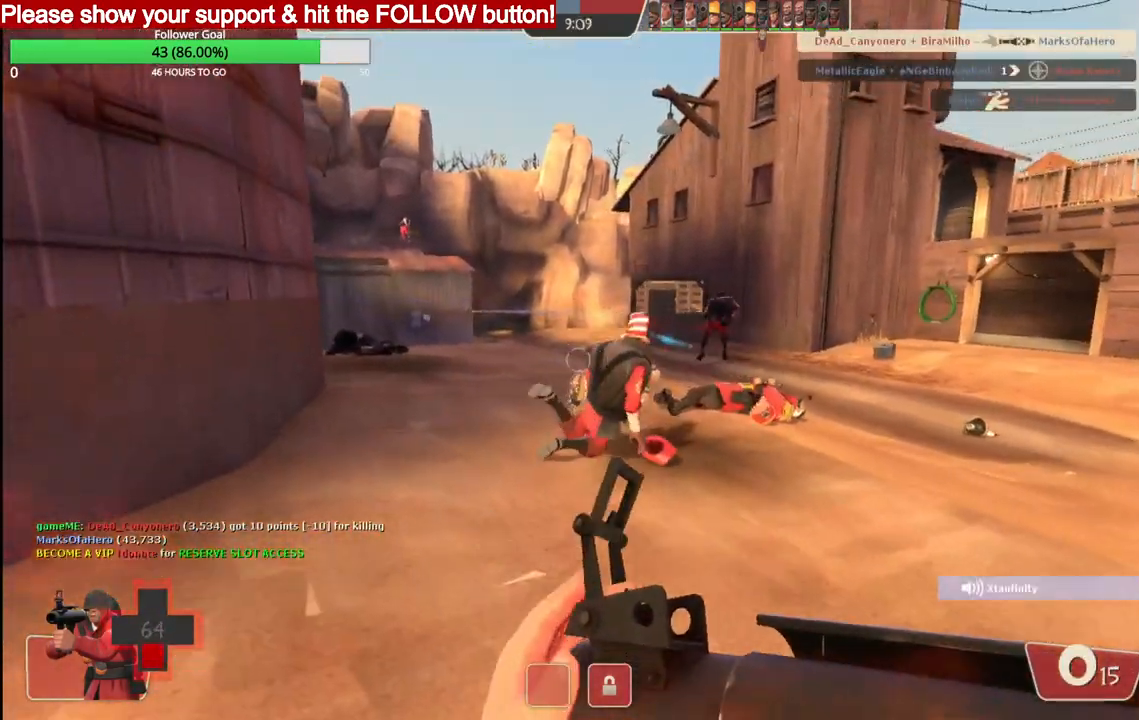
{"buttons": [], "left_stick": "up-left", "right_stick": "left", "events": [[367, "R3", "down"], [467, "R3", "up"], [483, "right_stick", "left"]]}
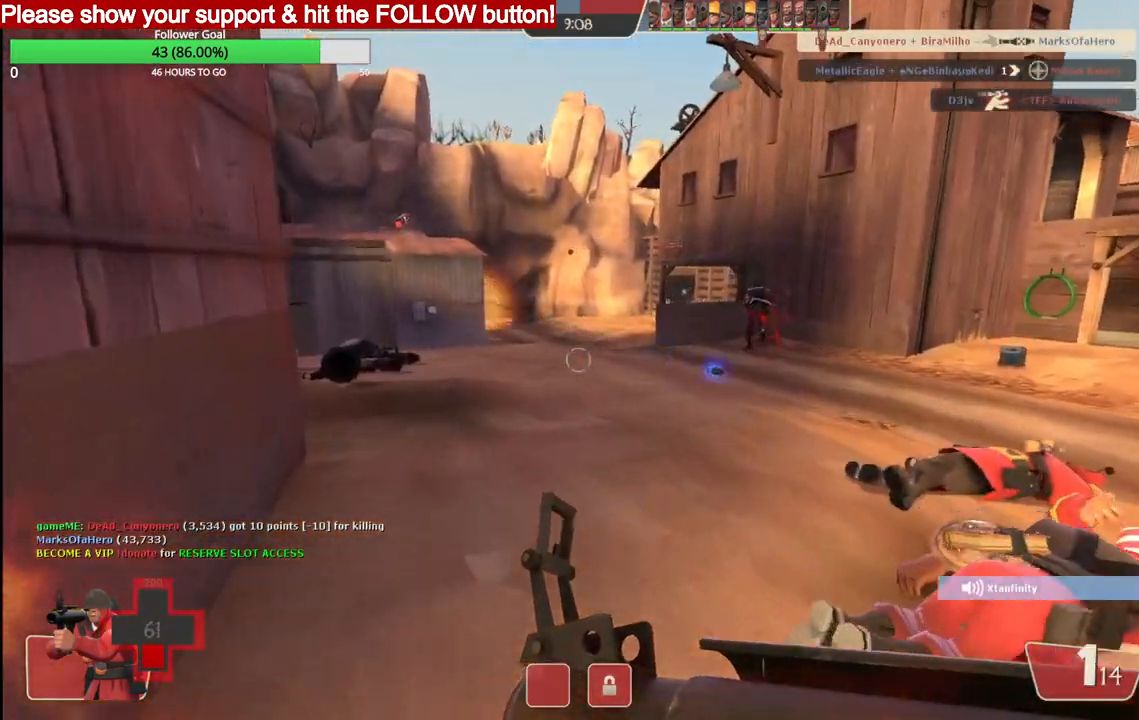
{"buttons": [], "left_stick": "up-right", "right_stick": "left", "events": [[83, "left_stick", "up"], [283, "left_stick", "up-right"]]}
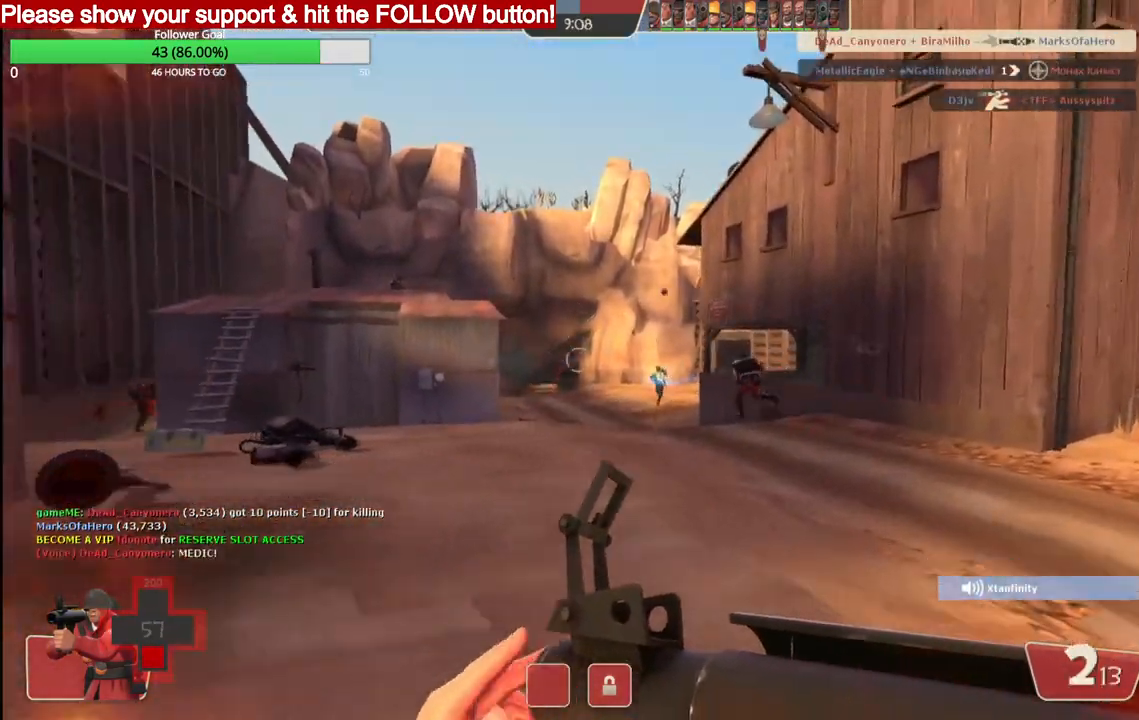
{"buttons": ["R2"], "left_stick": "right", "right_stick": "left", "events": [[33, "left_stick", "right"], [350, "R2", "down"]]}
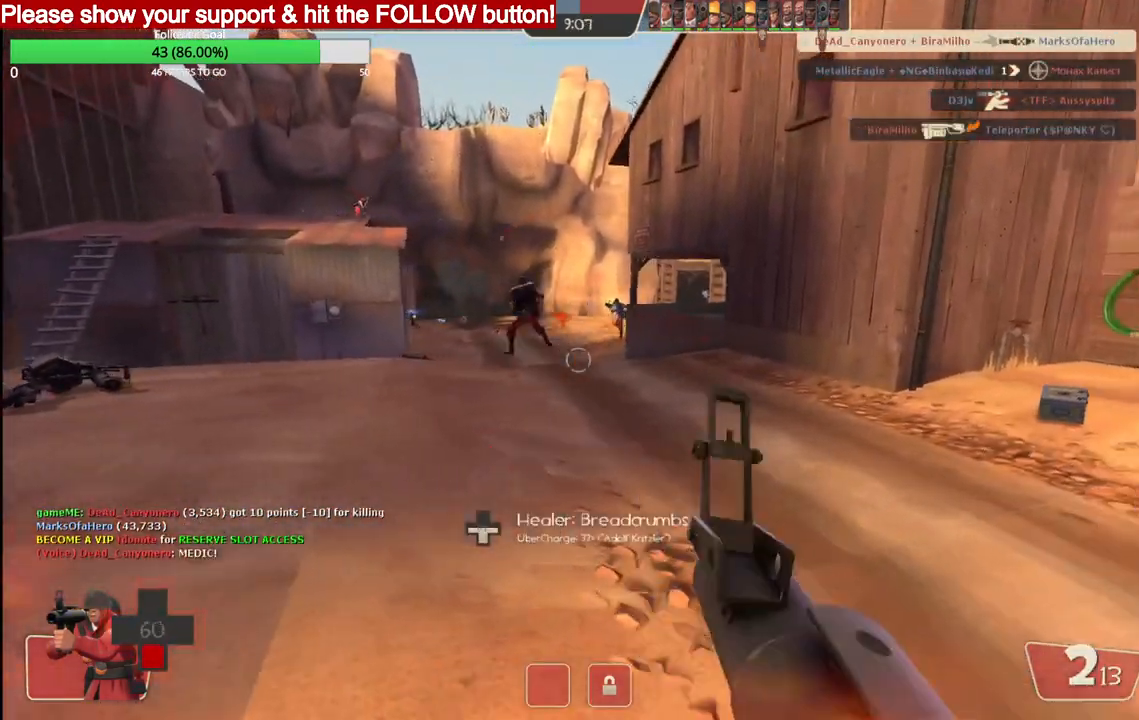
{"buttons": [], "left_stick": "right", "right_stick": "center", "events": [[300, "right_stick", "center"], [350, "R2", "up"]]}
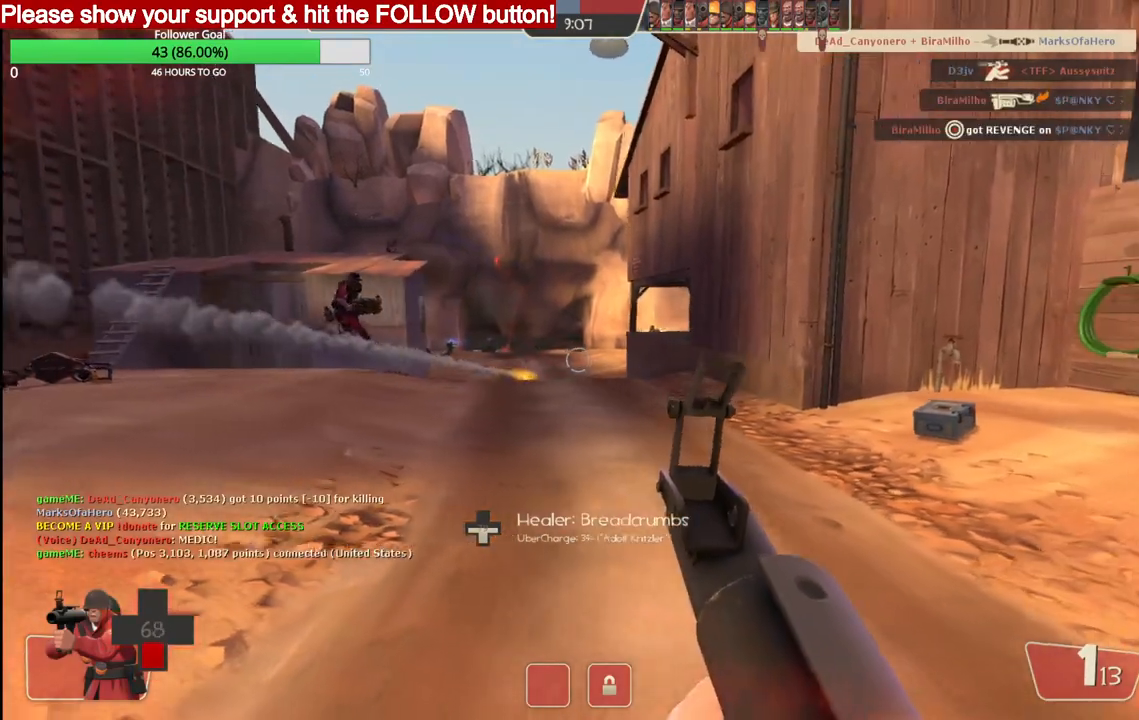
{"buttons": [], "left_stick": "down-left", "right_stick": "center", "events": [[50, "R2", "down"], [417, "left_stick", "down"], [433, "R2", "up"], [483, "left_stick", "down-left"]]}
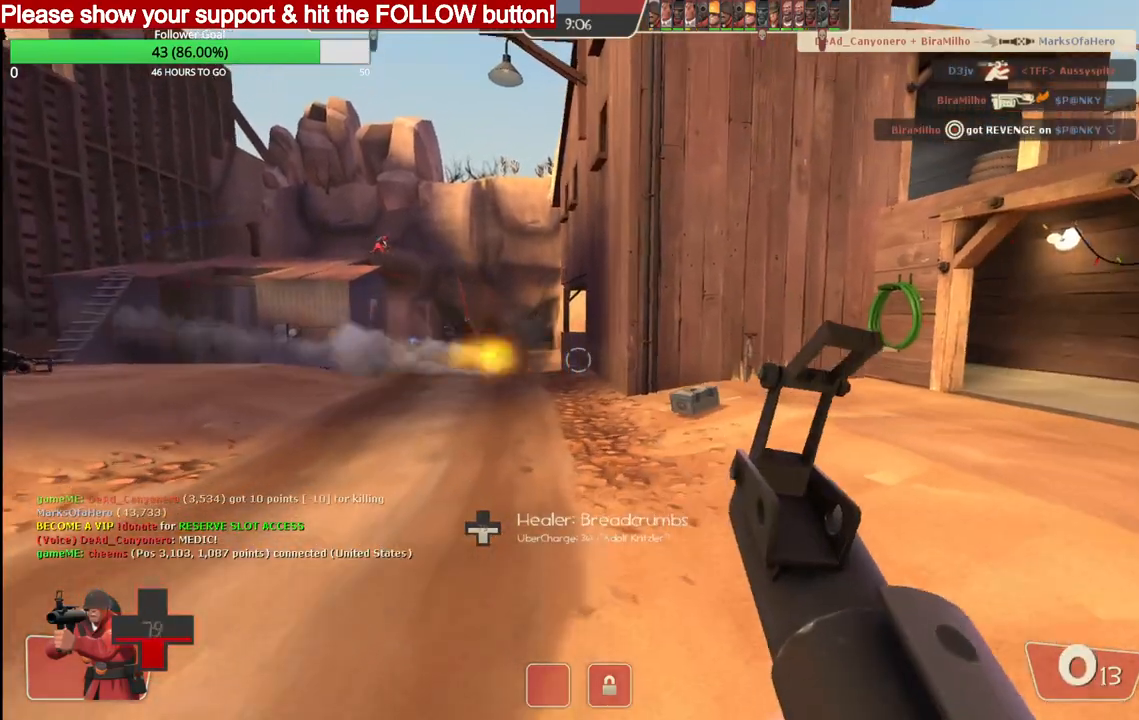
{"buttons": [], "left_stick": "down-left", "right_stick": "center", "events": [[100, "SQUARE", "down"], [183, "SQUARE", "up"], [250, "SQUARE", "down"], [333, "SQUARE", "up"], [400, "SQUARE", "down"], [467, "SQUARE", "up"]]}
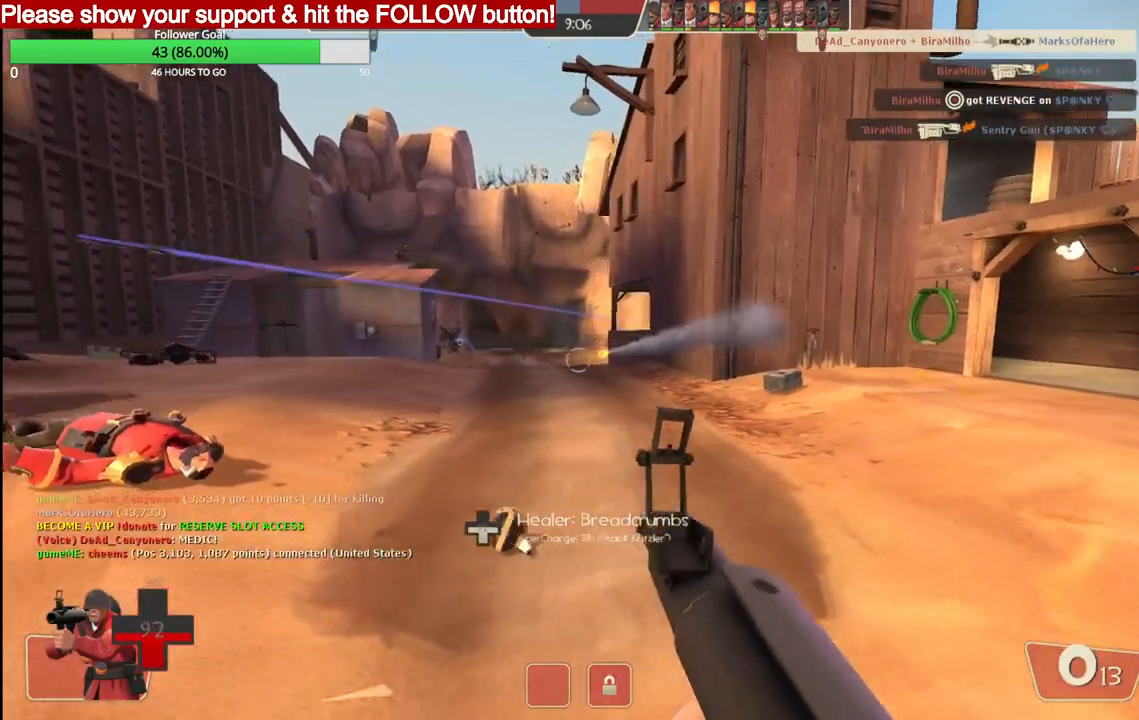
{"buttons": [], "left_stick": "left", "right_stick": "center", "events": [[50, "SQUARE", "down"], [67, "left_stick", "left"], [117, "SQUARE", "up"], [183, "SQUARE", "down"], [267, "SQUARE", "up"], [317, "SQUARE", "down"], [417, "SQUARE", "up"]]}
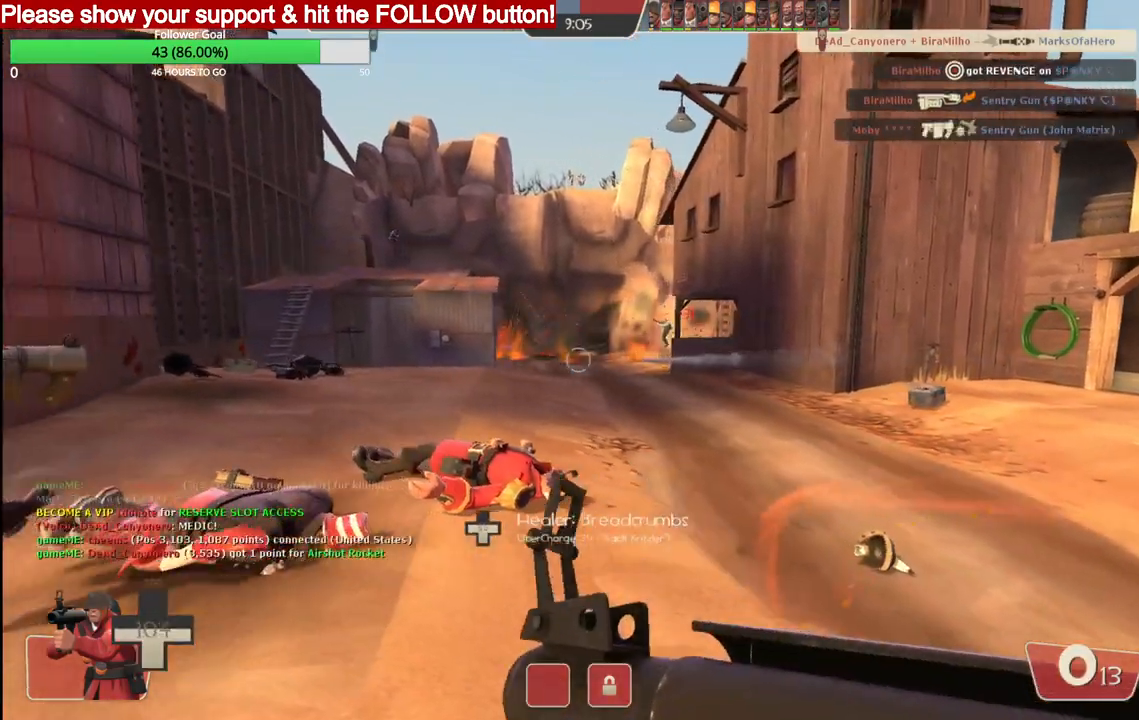
{"buttons": ["R2"], "left_stick": "left", "right_stick": "center", "events": [[433, "R2", "down"]]}
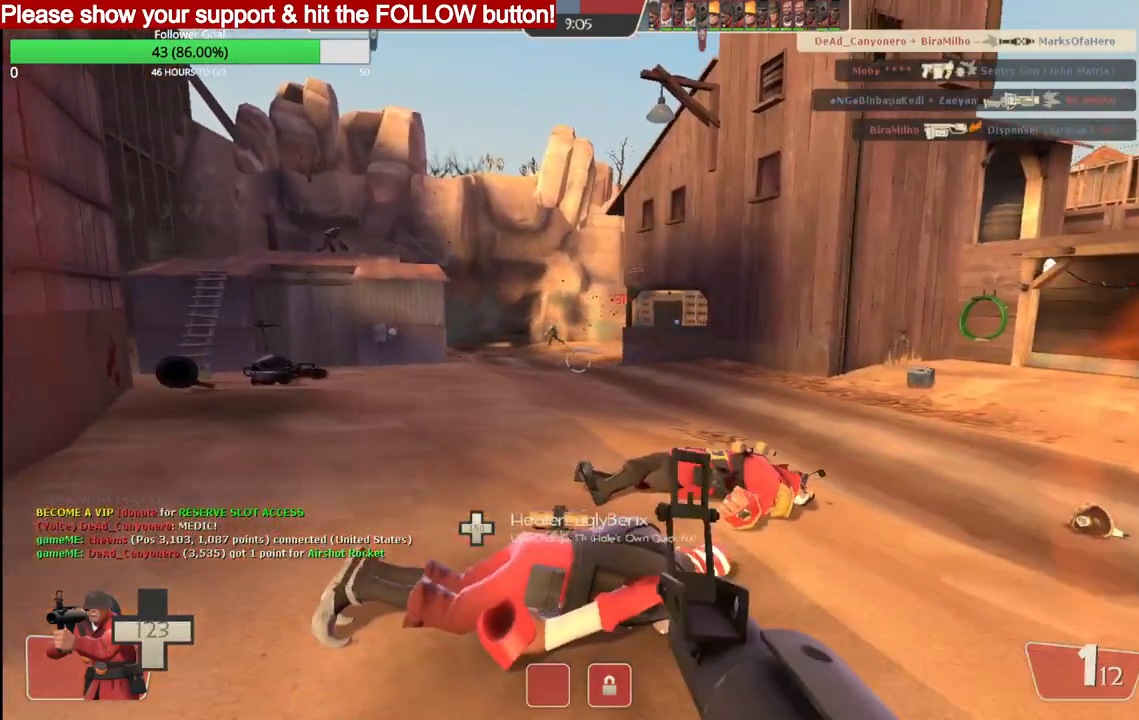
{"buttons": [], "left_stick": "down-left", "right_stick": "center", "events": [[283, "left_stick", "down-left"], [333, "R2", "up"], [417, "SQUARE", "down"], [500, "SQUARE", "up"]]}
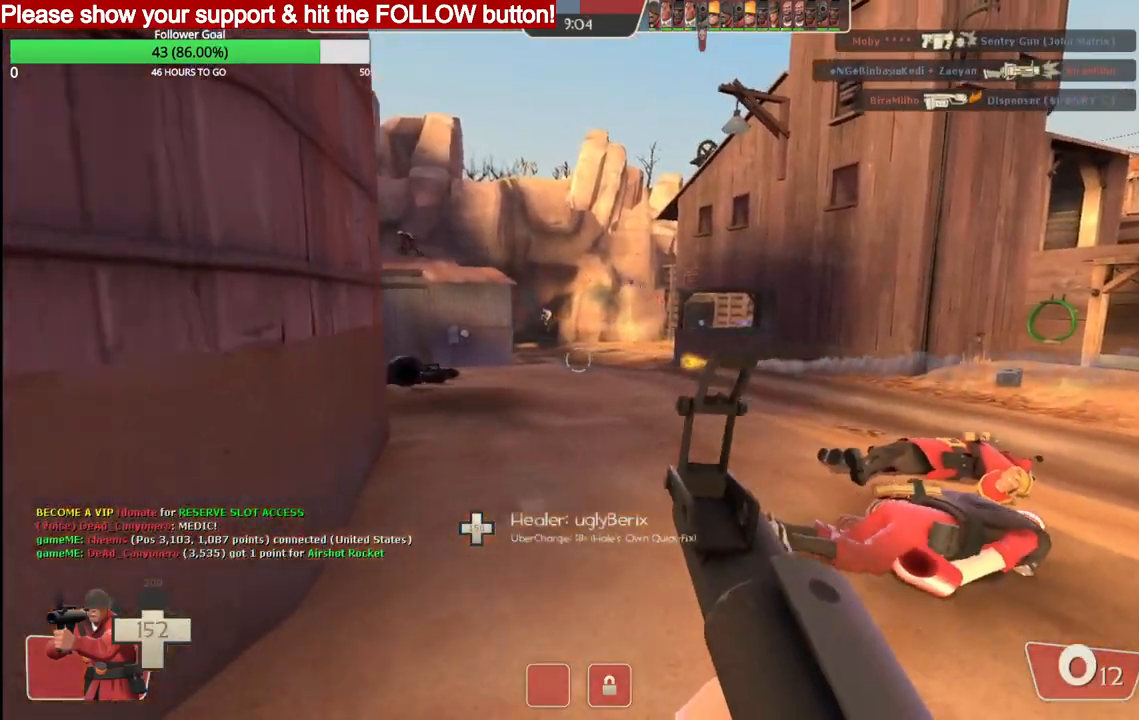
{"buttons": ["SQUARE"], "left_stick": "down", "right_stick": "center", "events": [[83, "SQUARE", "down"], [150, "SQUARE", "up"], [217, "SQUARE", "down"], [233, "left_stick", "down"], [300, "SQUARE", "up"], [367, "SQUARE", "down"], [433, "SQUARE", "up"], [500, "SQUARE", "down"]]}